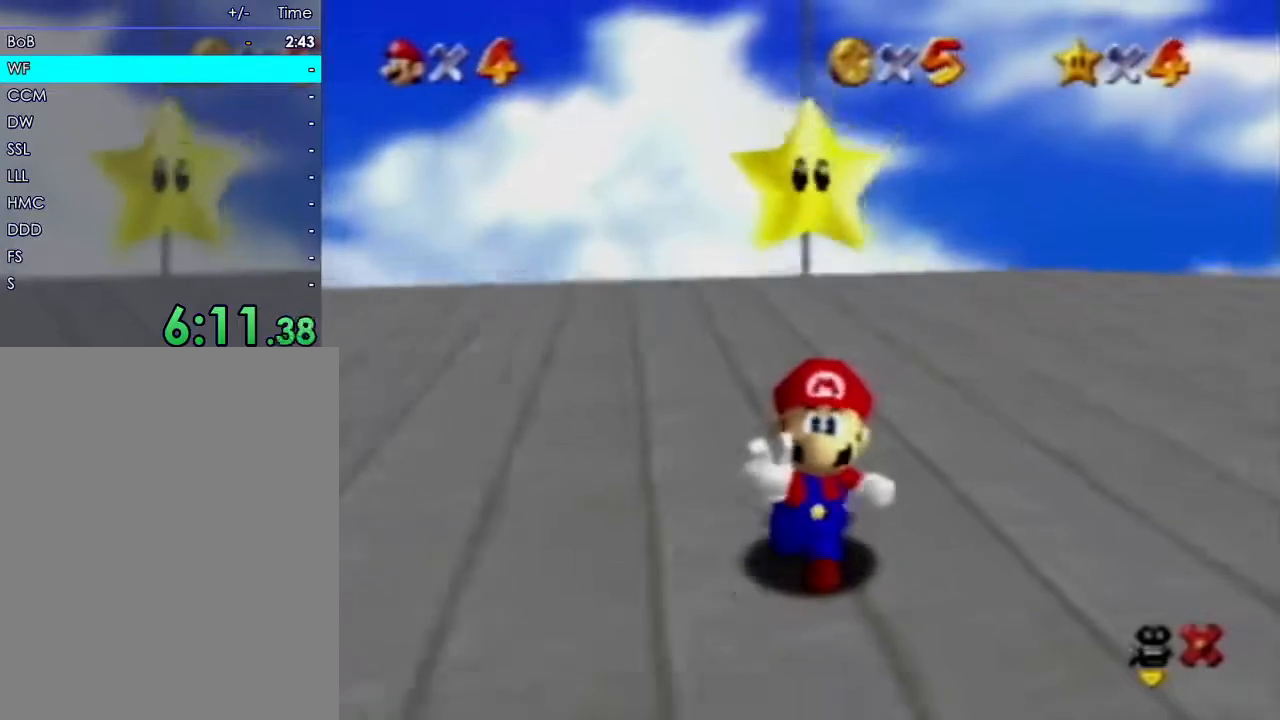
Gameplay with a controller (Nintendo layout); each line is a JSON object with the inputs held at the frame after it. "events" lists button and stick changes between this image and that frame as [ms after this image, input, new state], when the widget could be followed in between. Not read: A B L3 R3 START Z.
{"buttons": [], "left_stick": "center", "events": []}
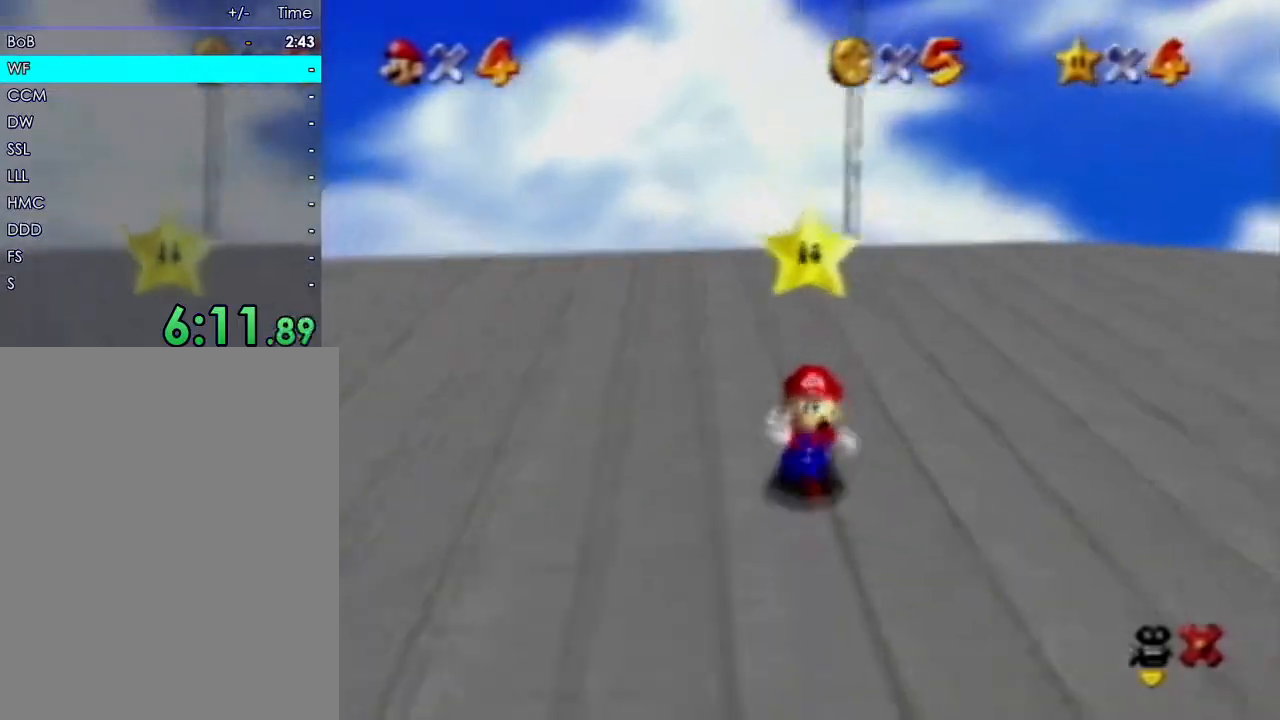
{"buttons": [], "left_stick": "center", "events": []}
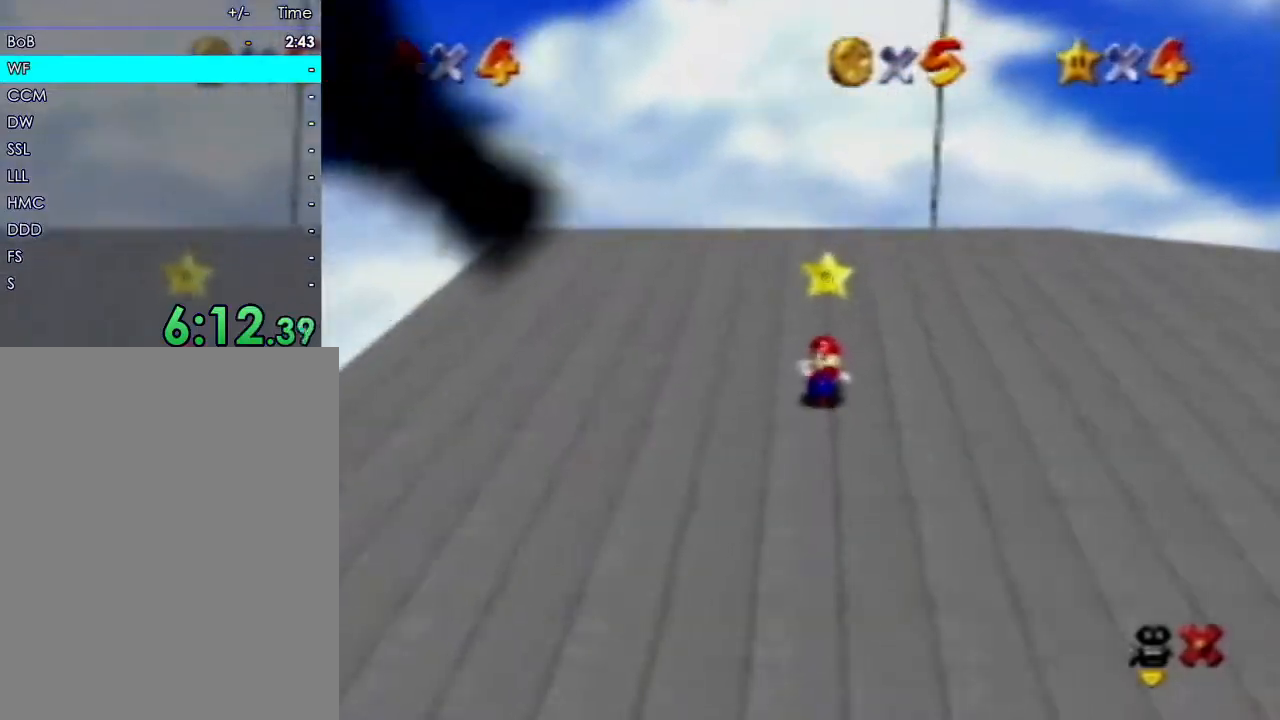
{"buttons": [], "left_stick": "center", "events": []}
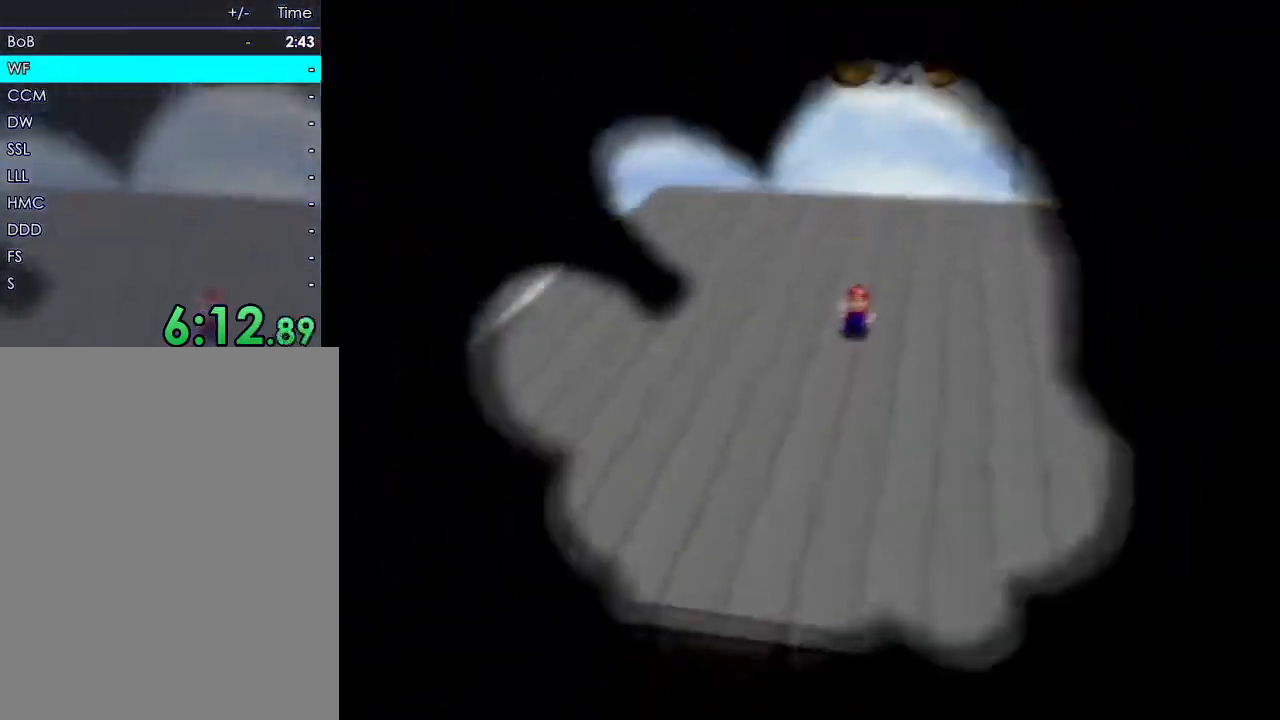
{"buttons": [], "left_stick": "center", "events": []}
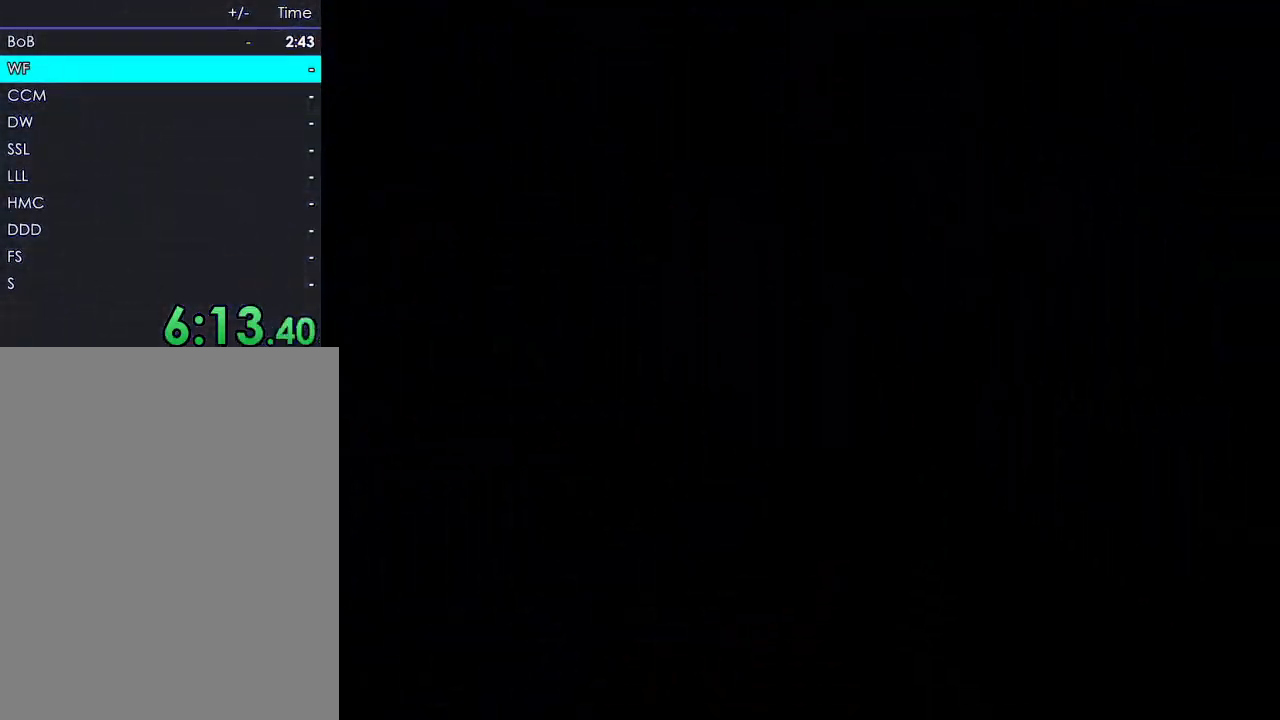
{"buttons": [], "left_stick": "center", "events": []}
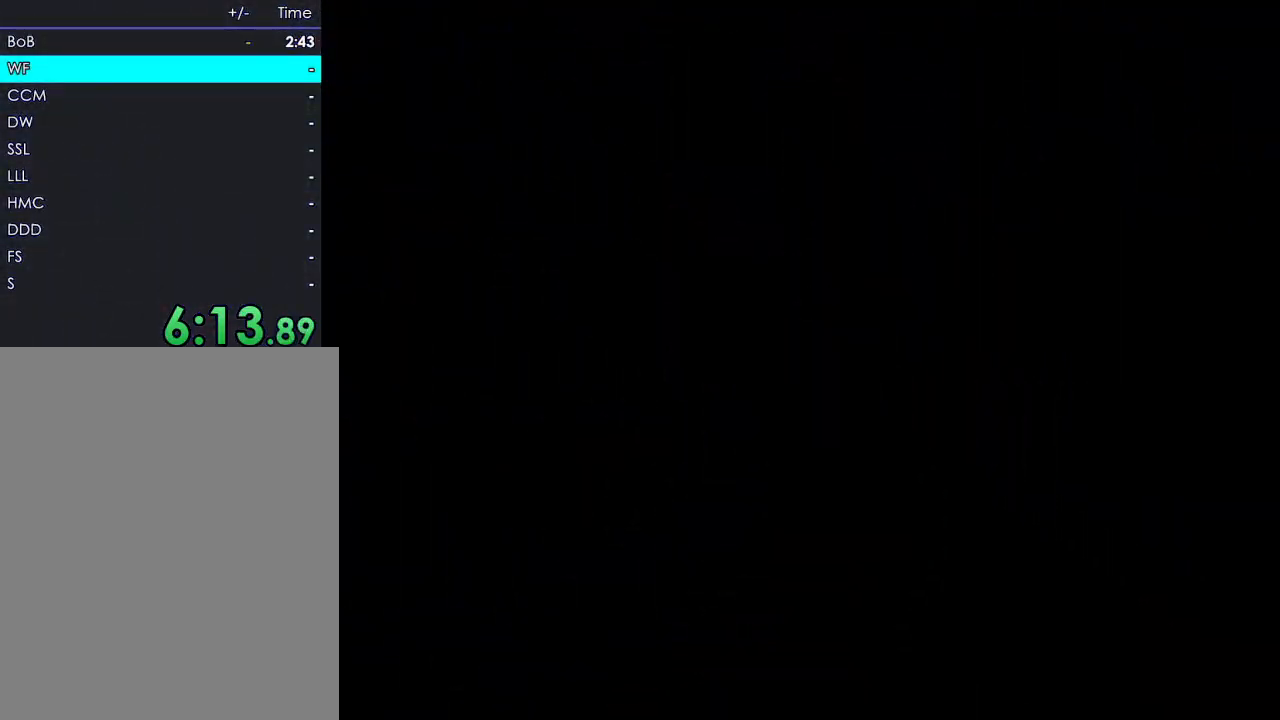
{"buttons": [], "left_stick": "center", "events": []}
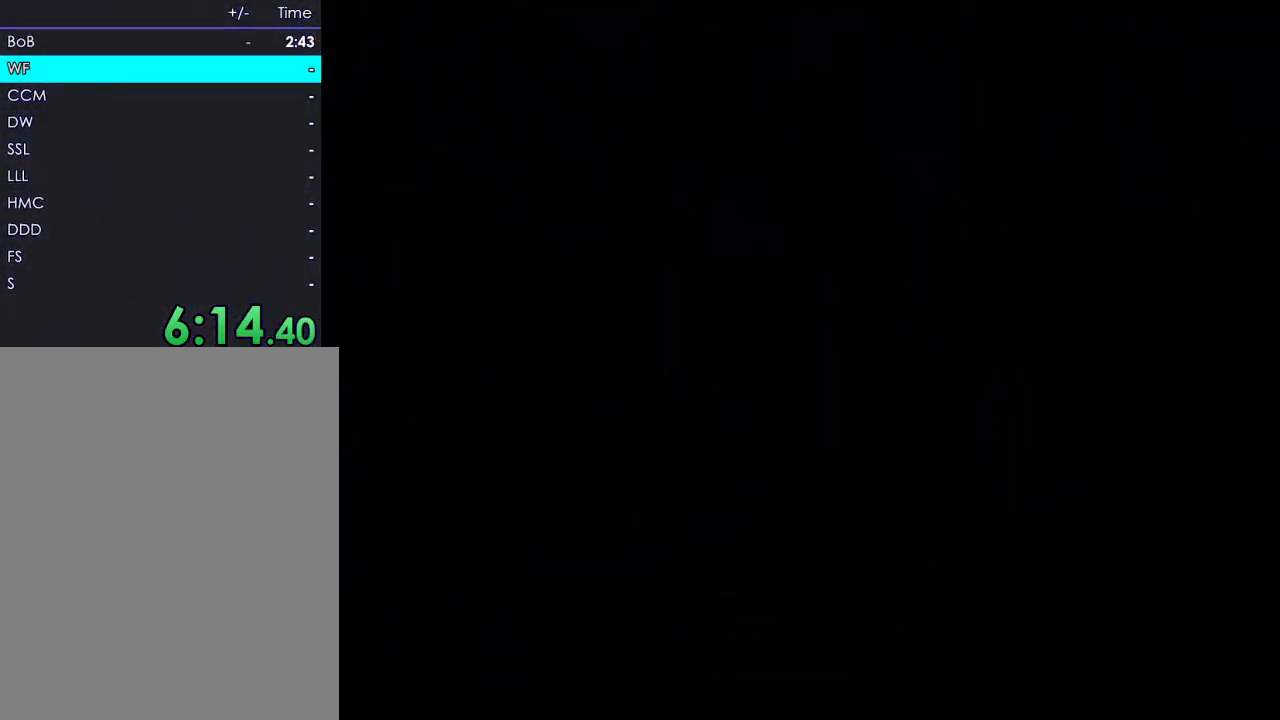
{"buttons": [], "left_stick": "center", "events": [[150, "C_UP", "down"], [233, "C_UP", "up"]]}
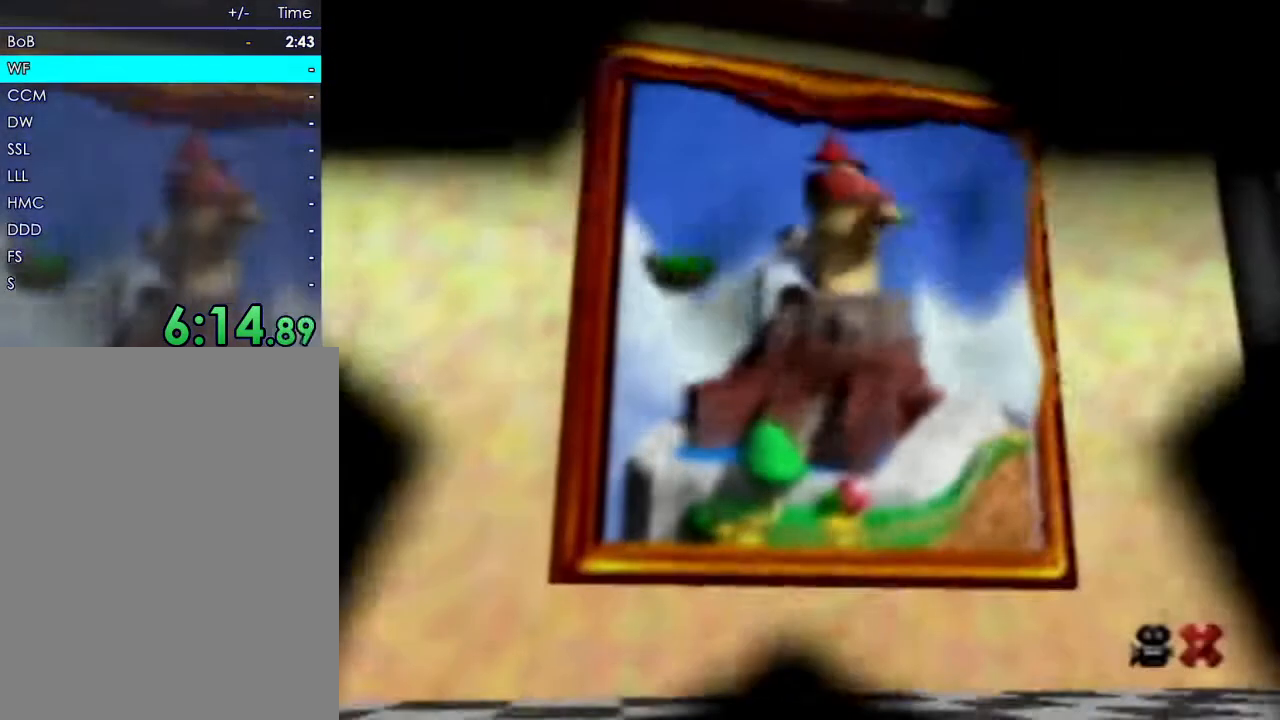
{"buttons": [], "left_stick": "center", "events": []}
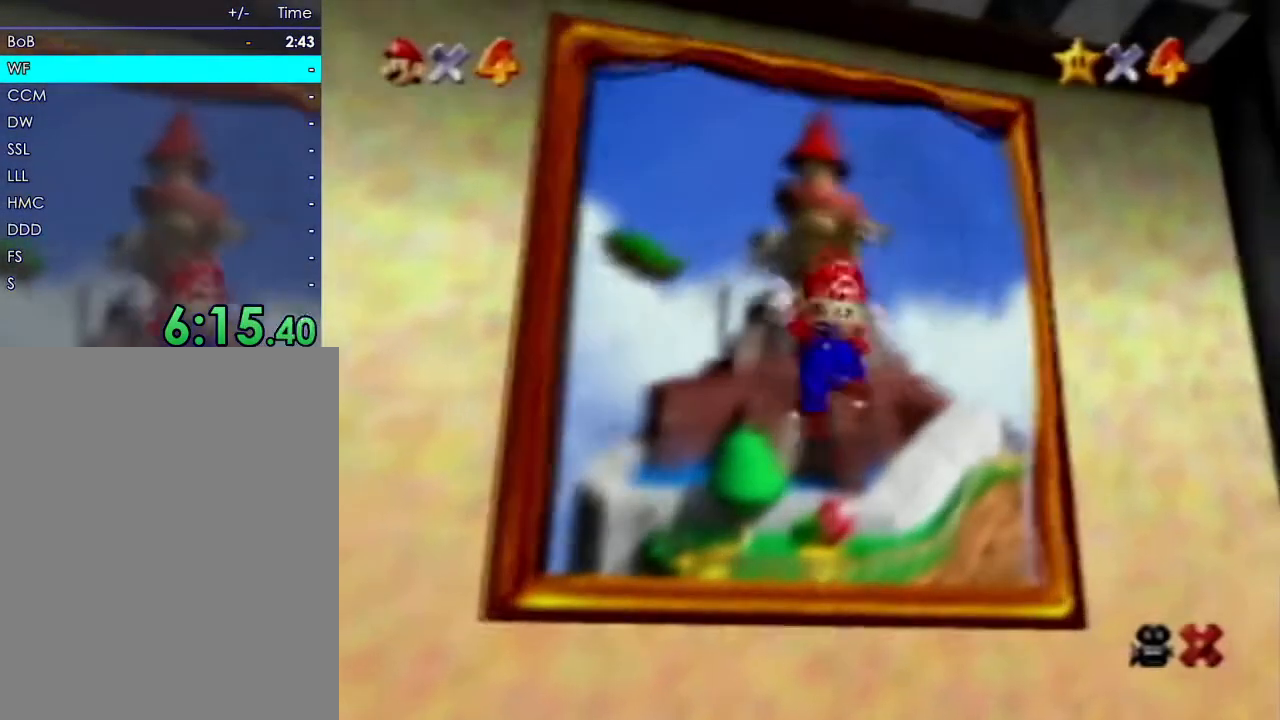
{"buttons": [], "left_stick": "center", "events": []}
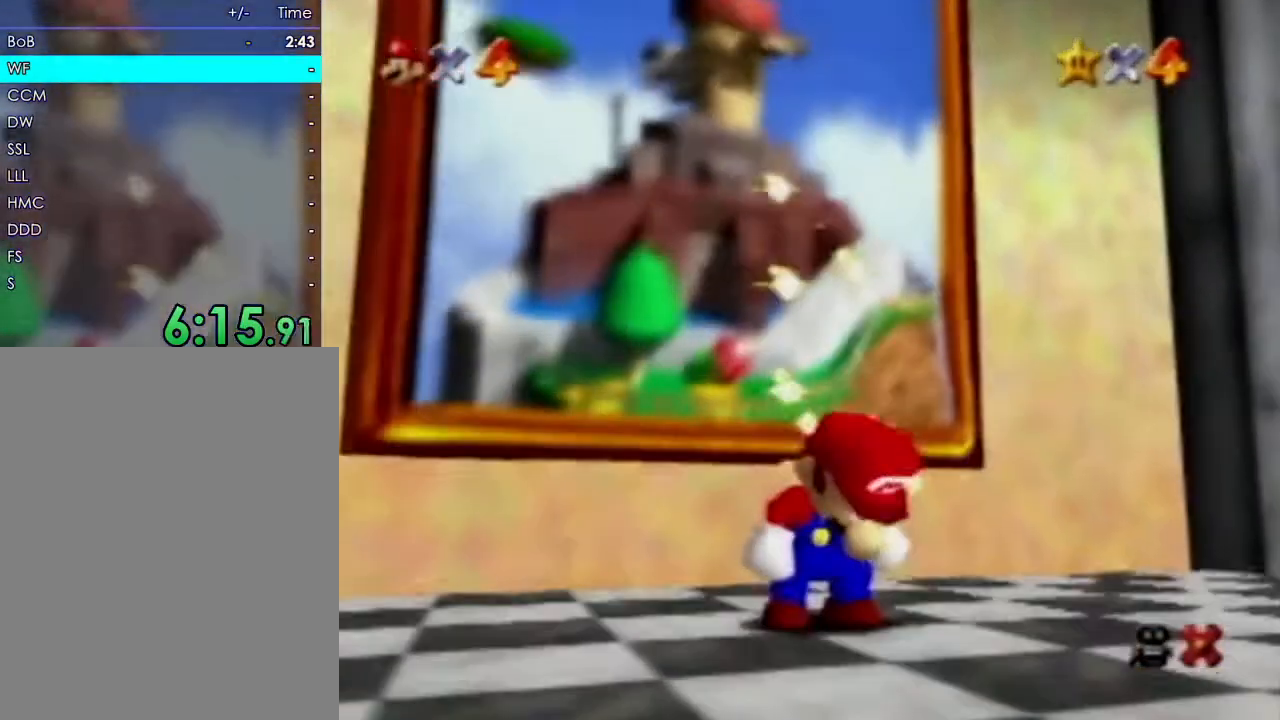
{"buttons": ["R1"], "left_stick": "center"}
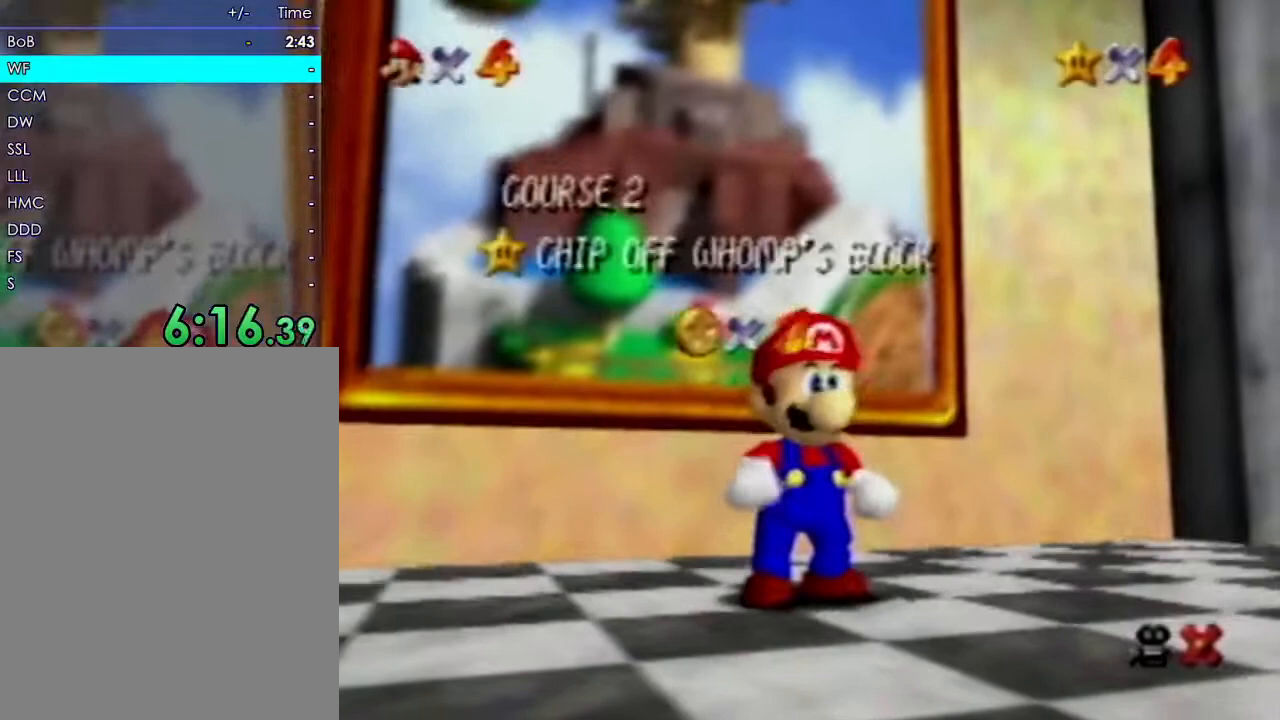
{"buttons": [], "left_stick": "center", "events": [[67, "R1", "up"]]}
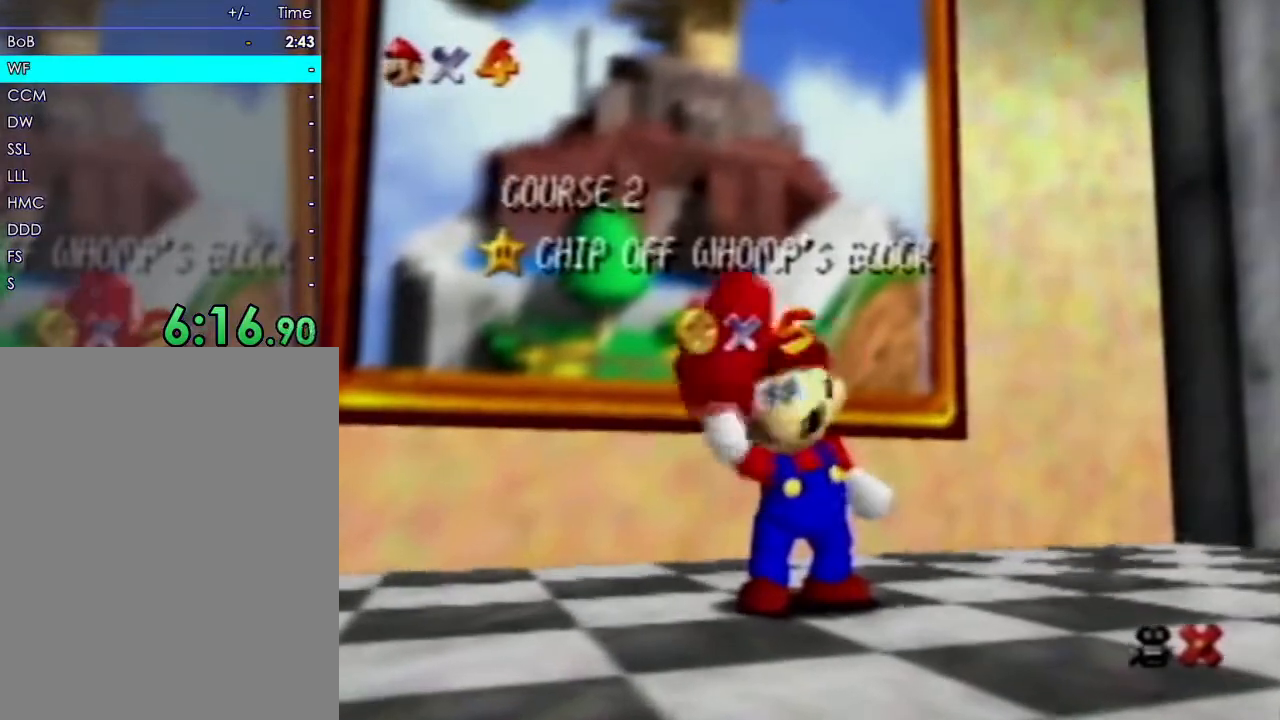
{"buttons": [], "left_stick": "up", "events": [[283, "R1", "down"], [400, "left_stick", "up"], [450, "R1", "up"]]}
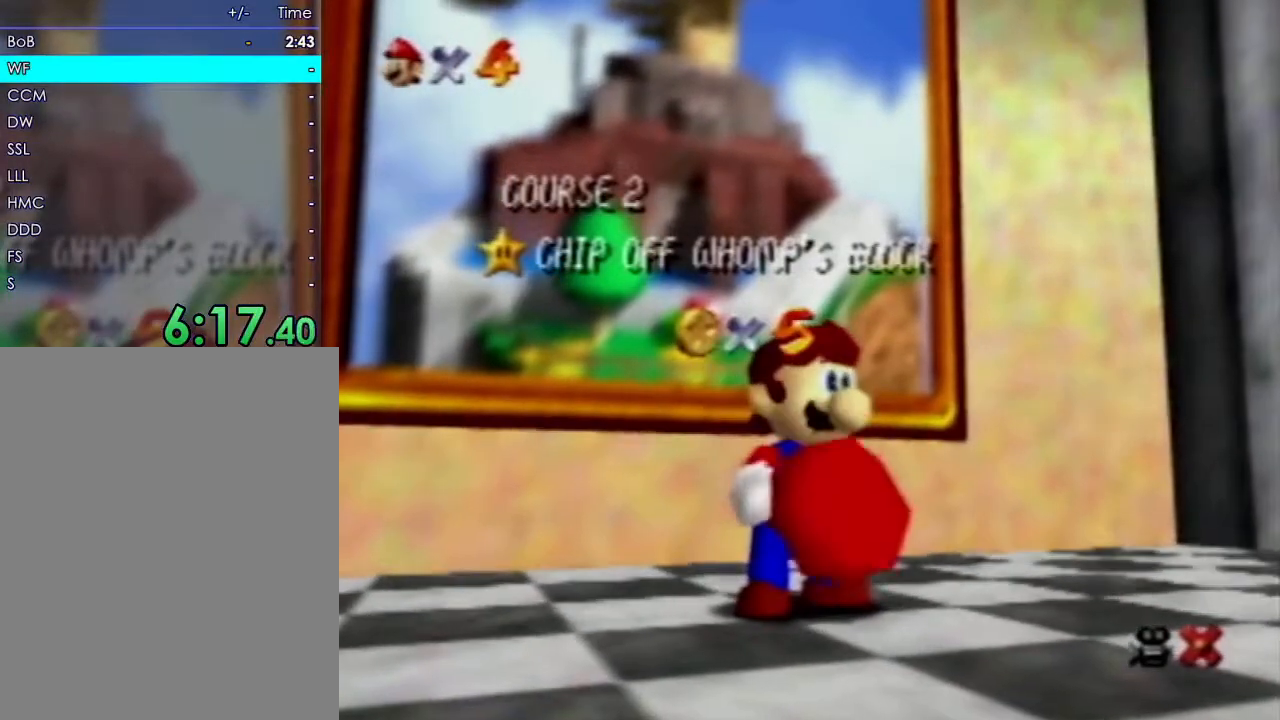
{"buttons": [], "left_stick": "up"}
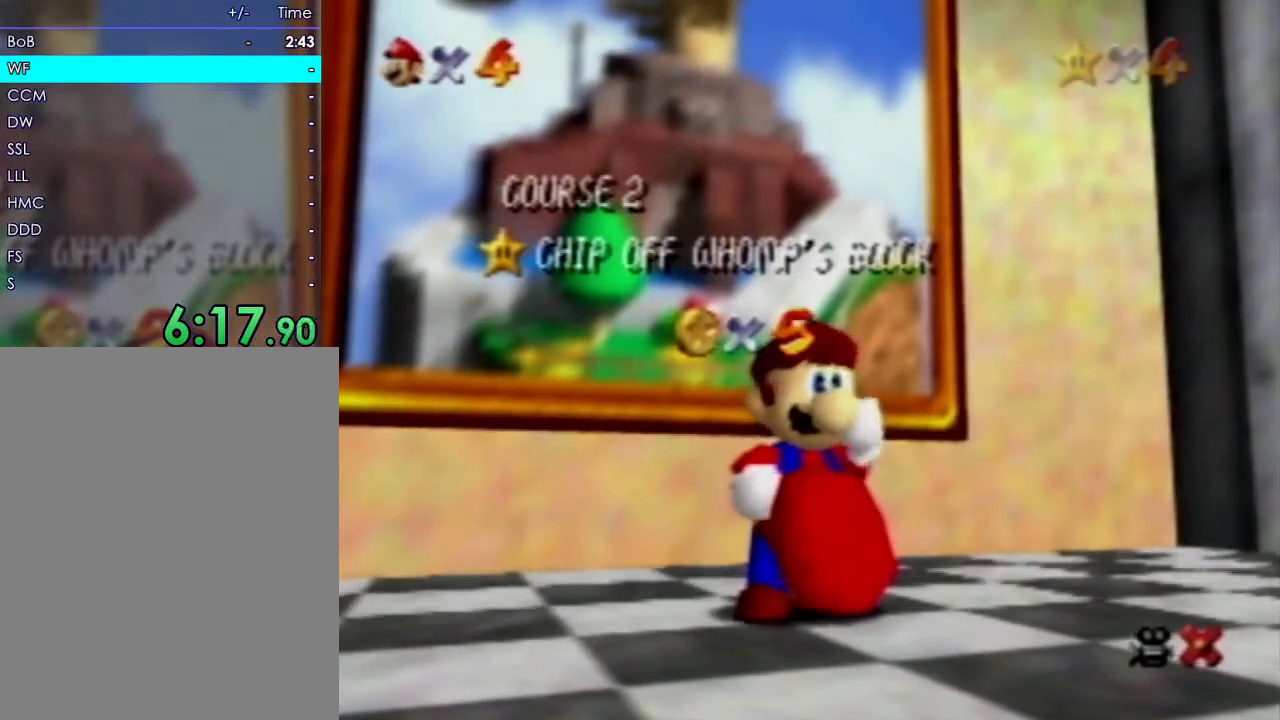
{"buttons": ["R1"], "left_stick": "up", "events": [[117, "R1", "down"], [367, "R1", "up"], [483, "R1", "down"]]}
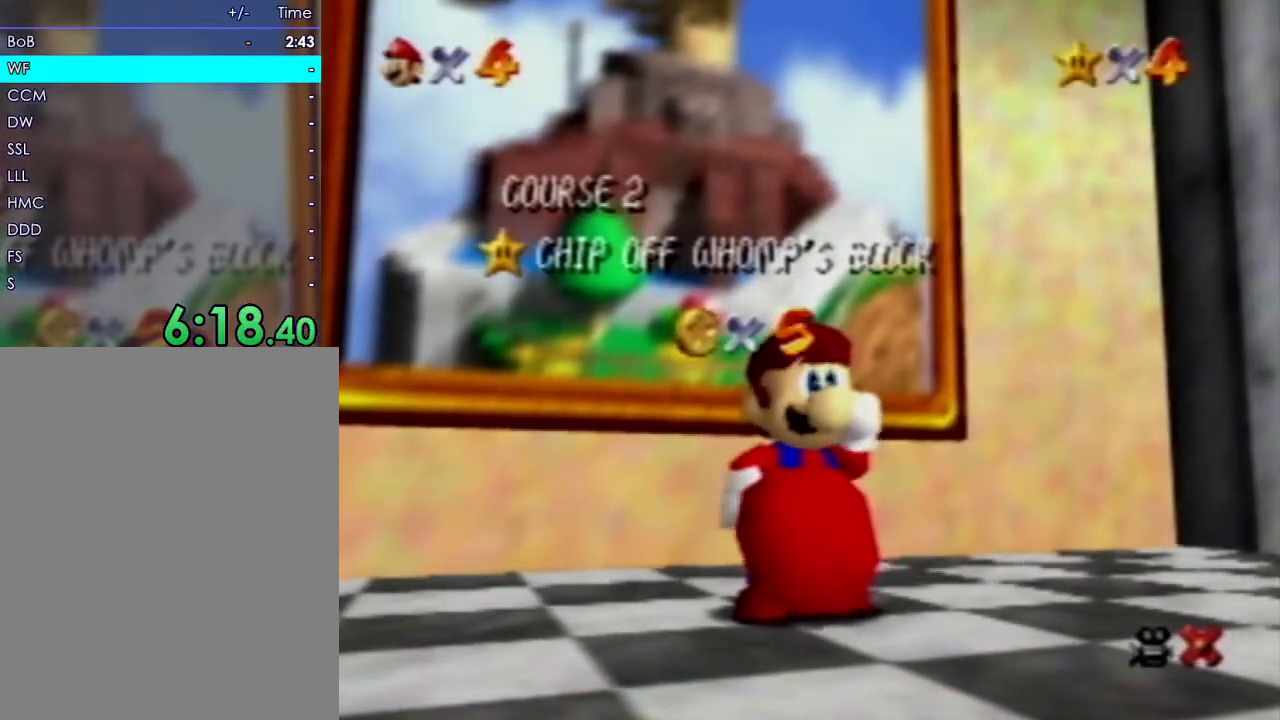
{"buttons": [], "left_stick": "up", "events": [[100, "R1", "up"]]}
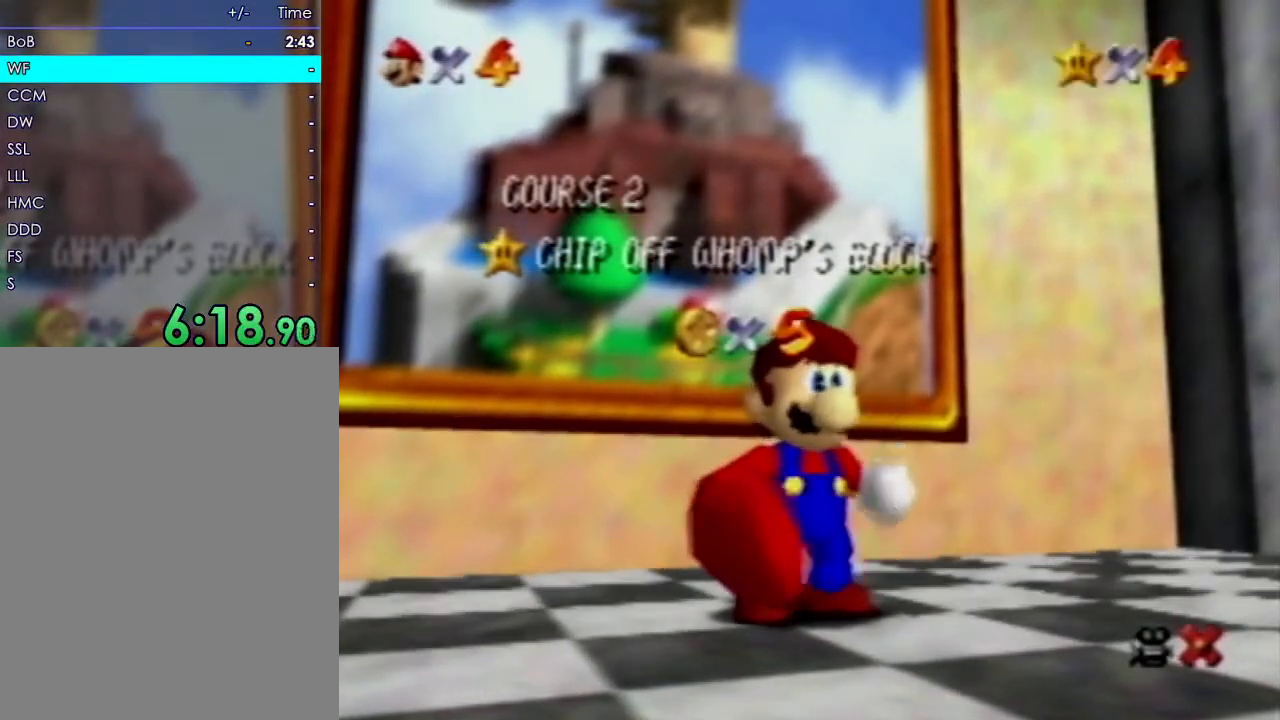
{"buttons": [], "left_stick": "up", "events": []}
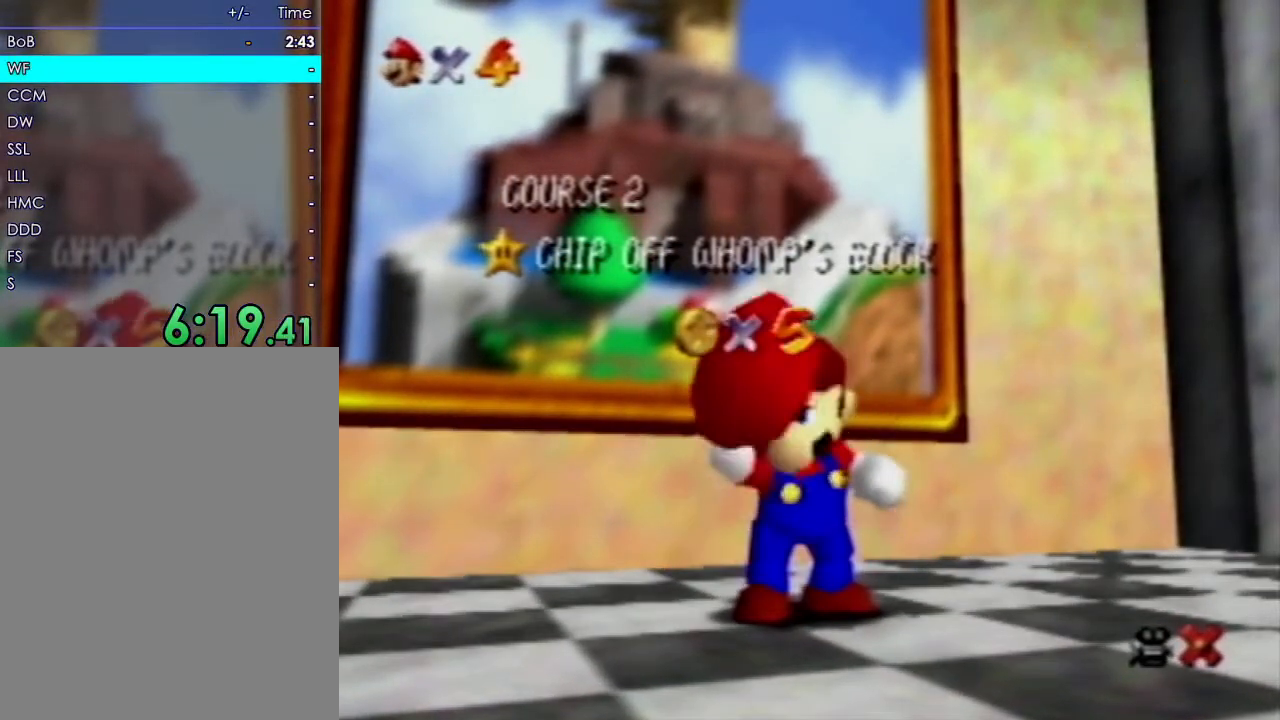
{"buttons": [], "left_stick": "up", "events": []}
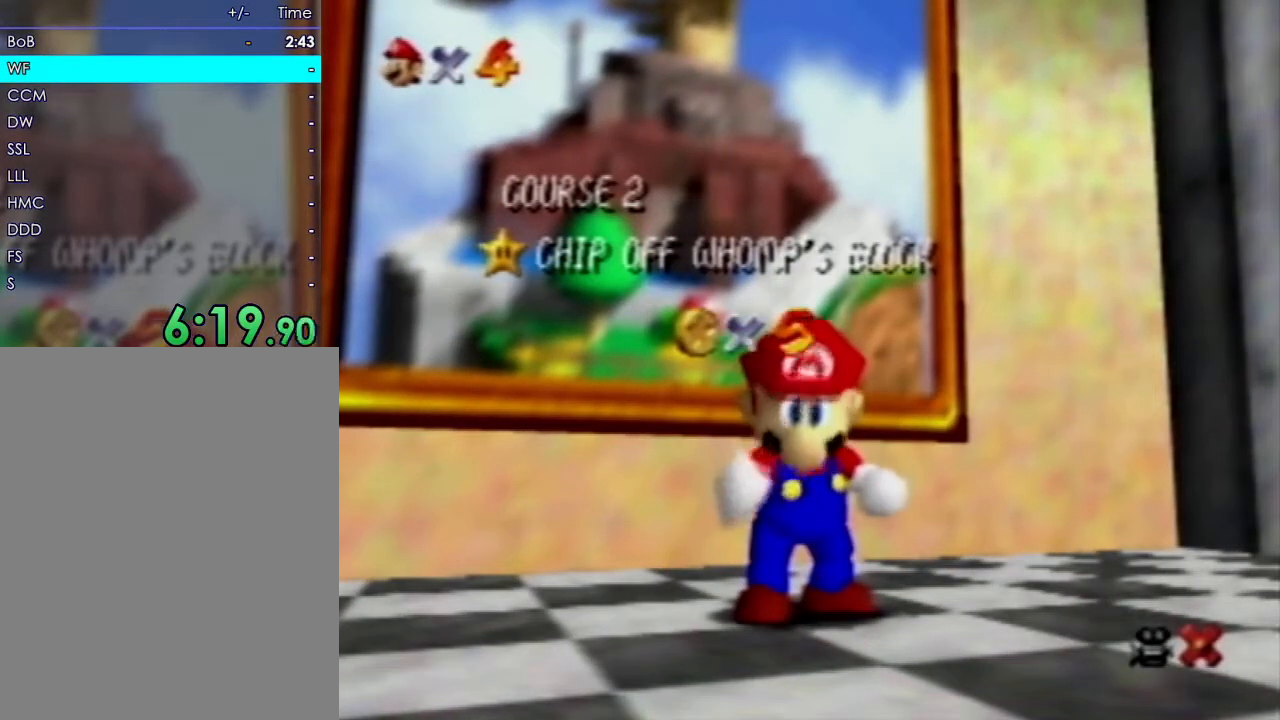
{"buttons": [], "left_stick": "up", "events": []}
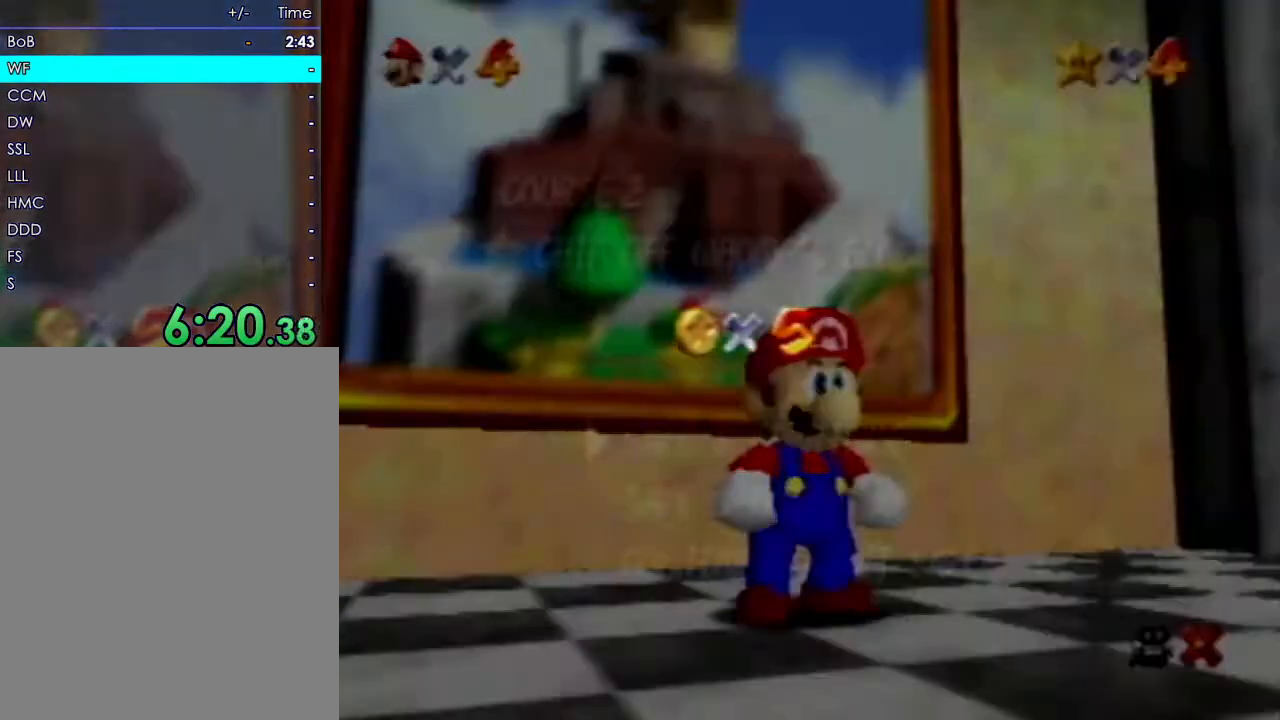
{"buttons": [], "left_stick": "up", "events": []}
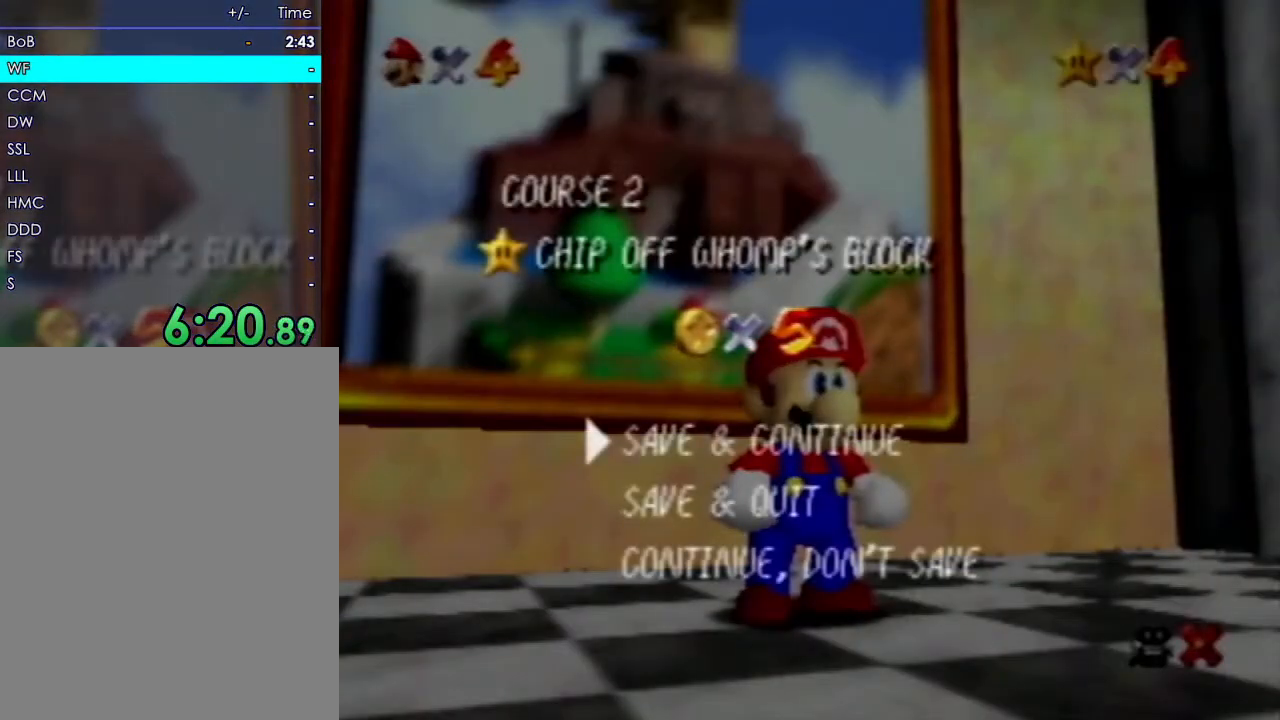
{"buttons": [], "left_stick": "up", "events": []}
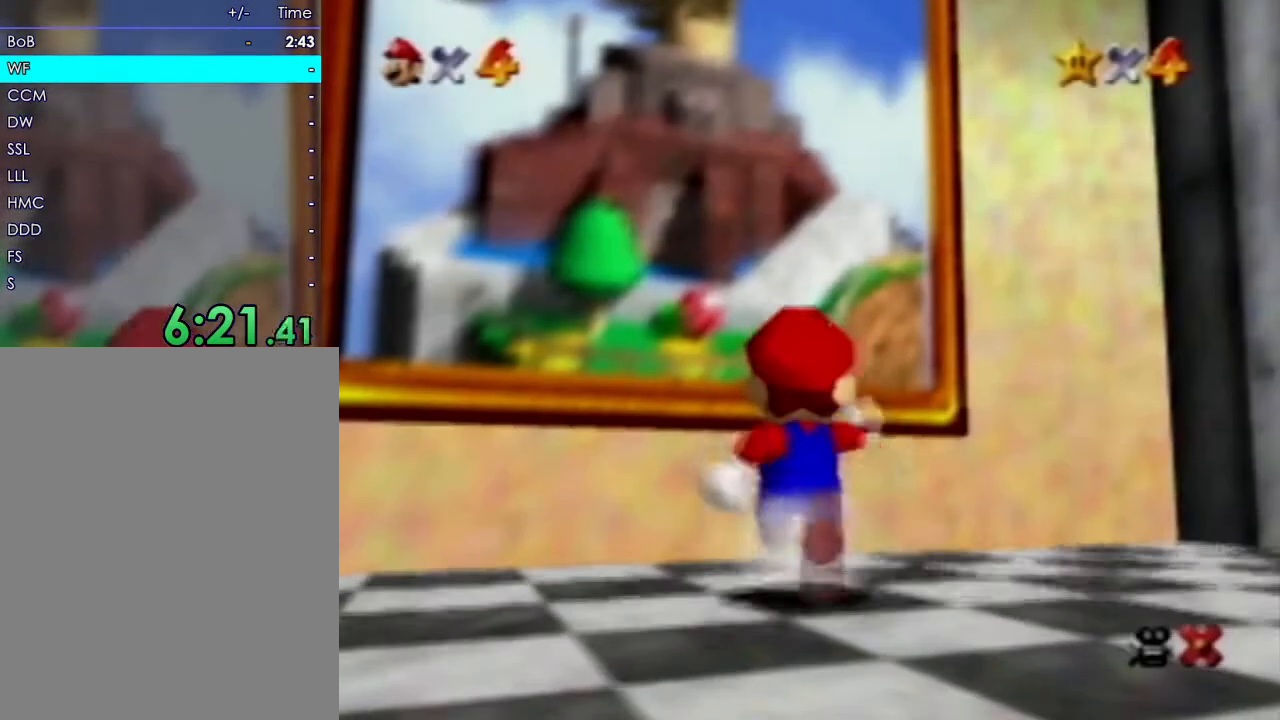
{"buttons": [], "left_stick": "up", "events": [[133, "C_UP", "down"], [183, "C_UP", "up"]]}
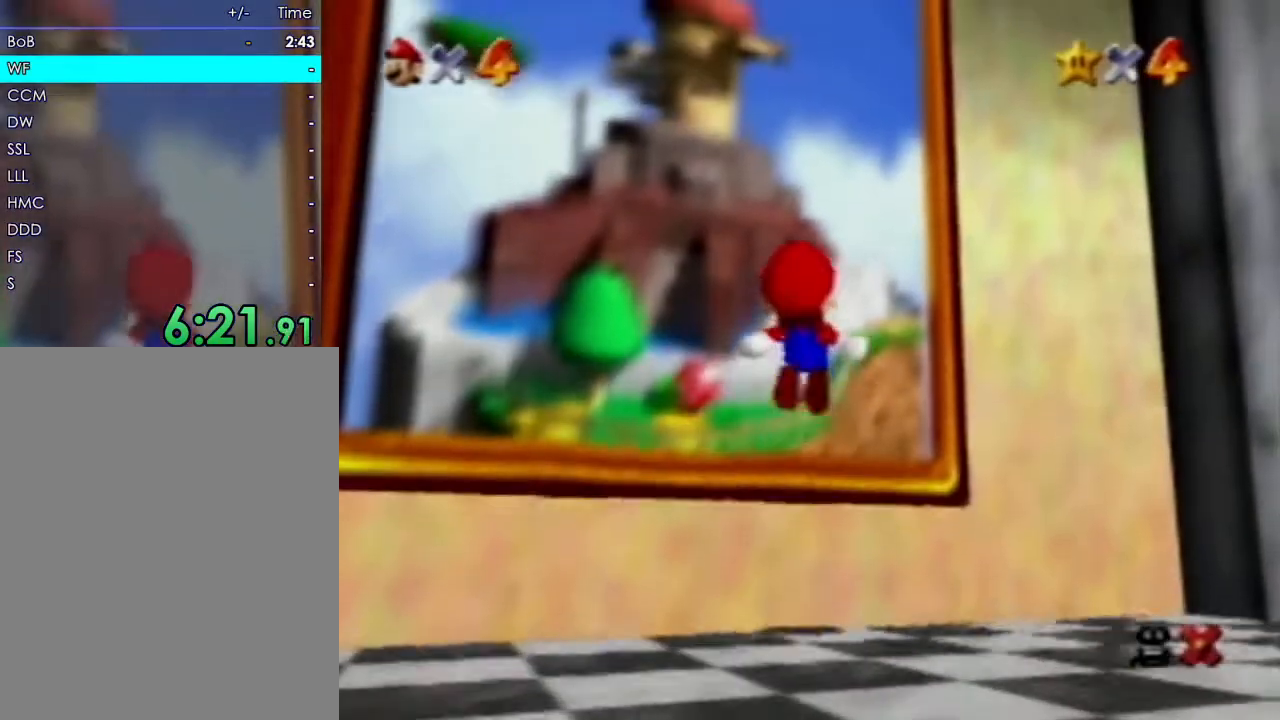
{"buttons": [], "left_stick": "center", "events": [[233, "left_stick", "center"]]}
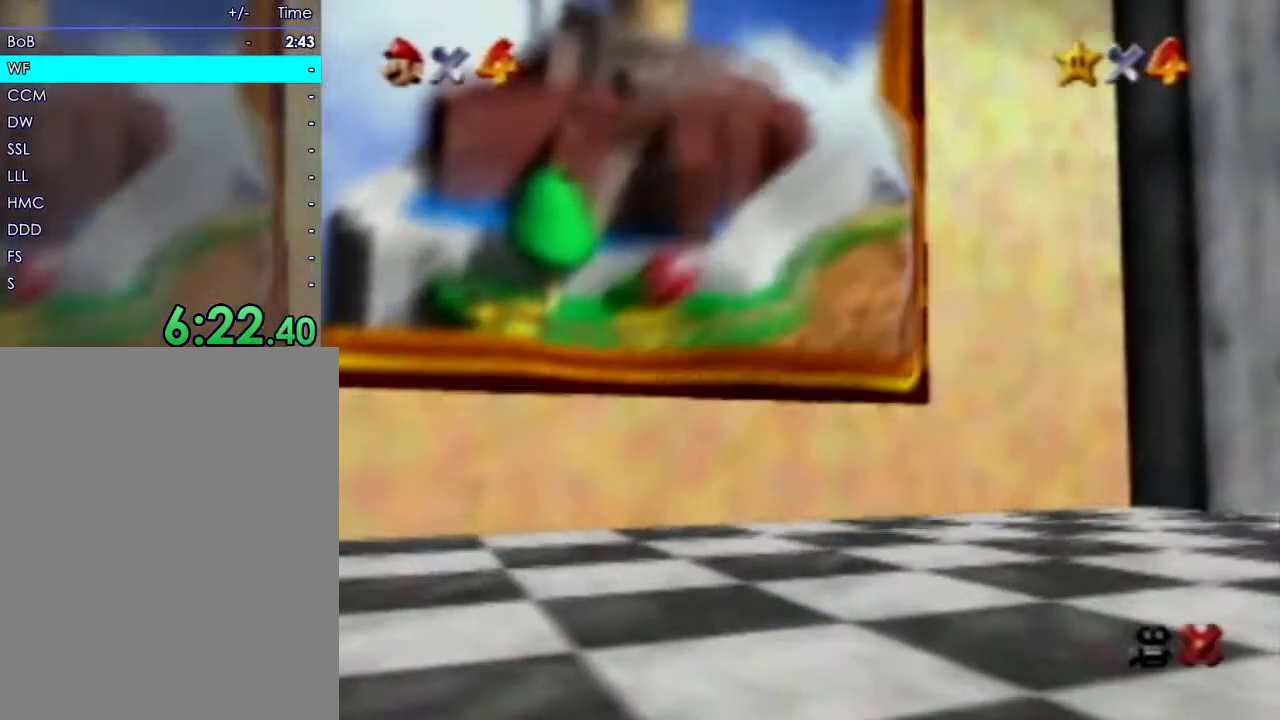
{"buttons": [], "left_stick": "center", "events": [[50, "R1", "down"], [217, "R1", "up"]]}
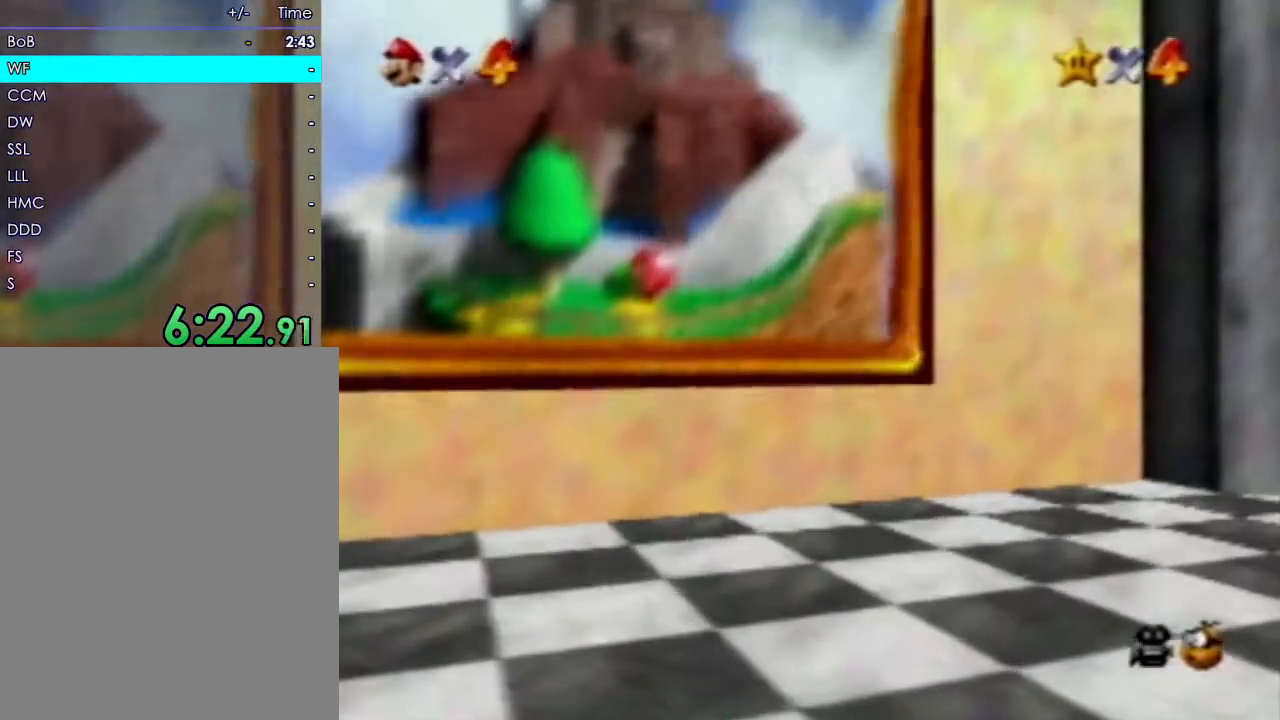
{"buttons": [], "left_stick": "center"}
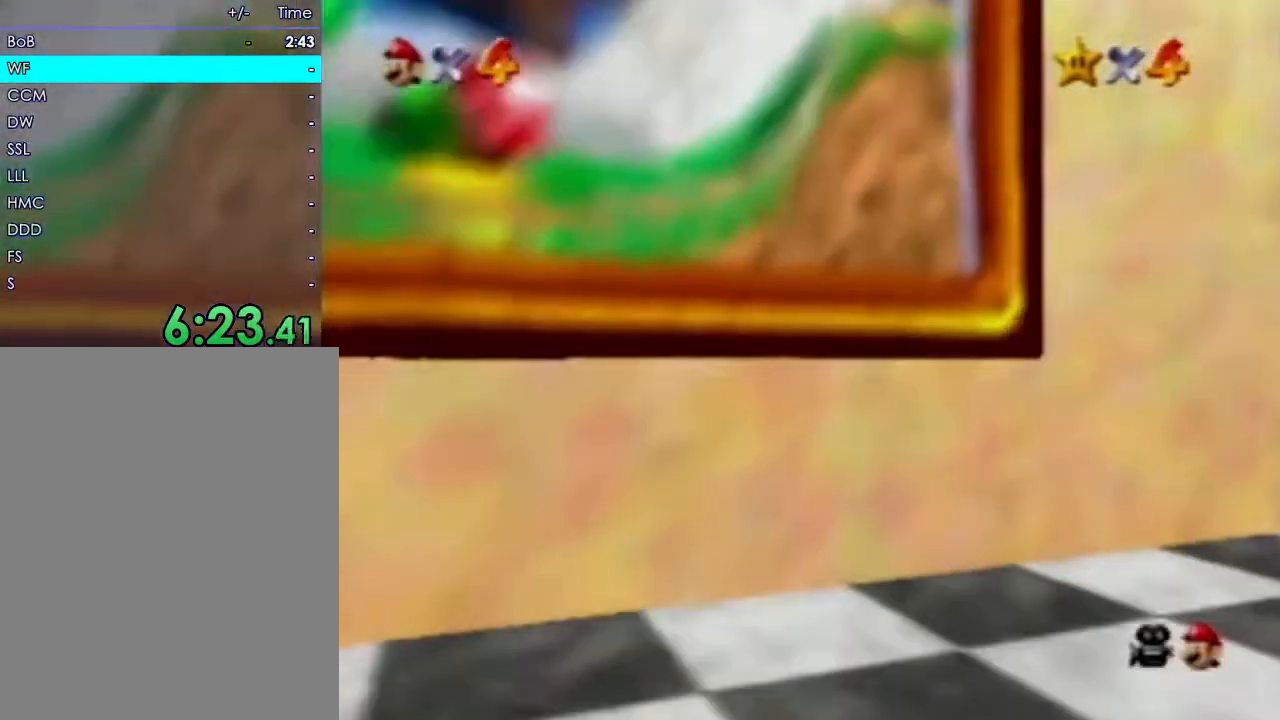
{"buttons": ["R1"], "left_stick": "center"}
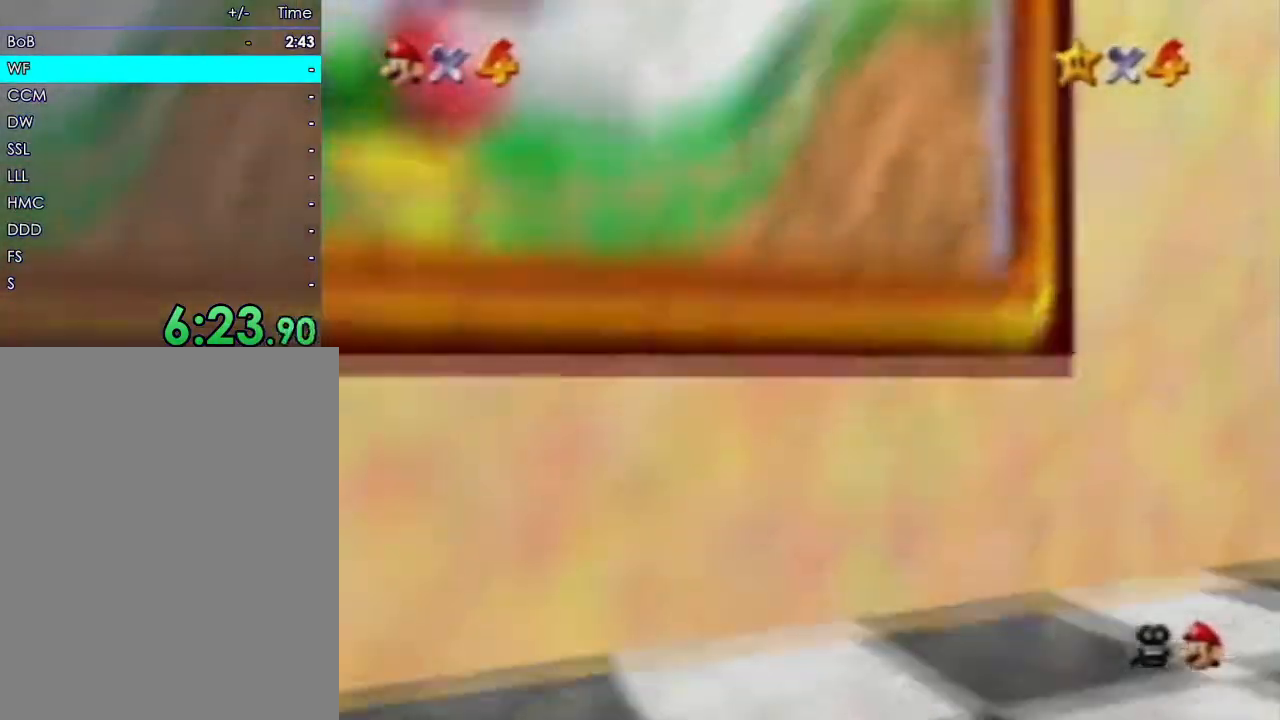
{"buttons": [], "left_stick": "center", "events": [[50, "R1", "up"]]}